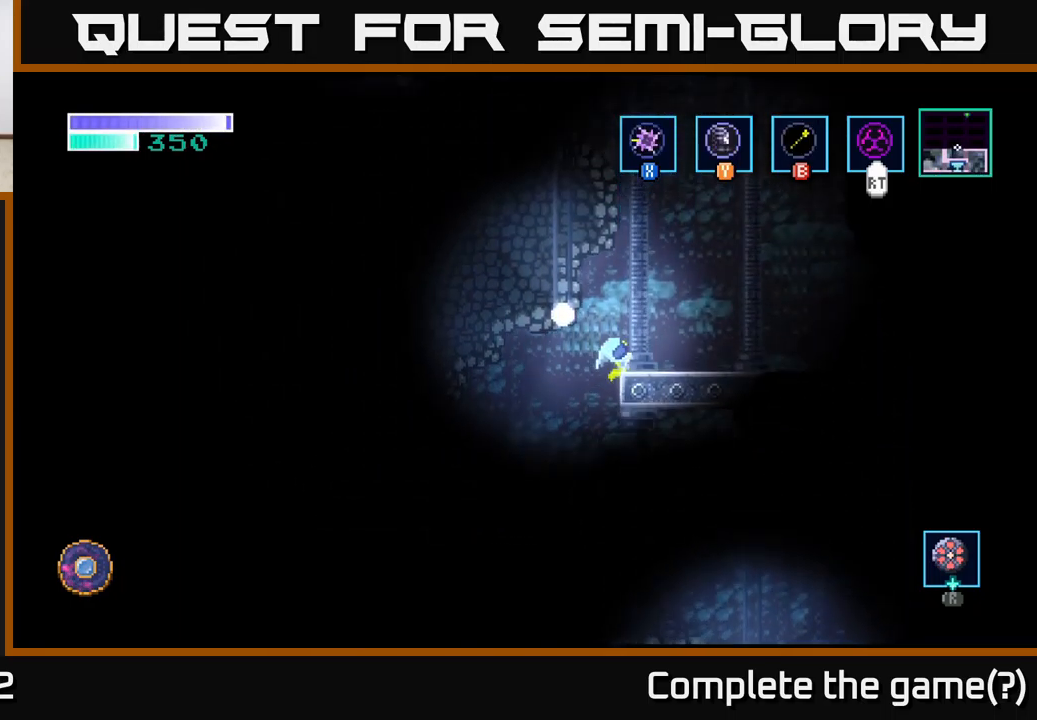
Gameplay with a controller (Xbox layout); each line is a JSON object with the inputs held at the frame after it. "events" lists button and stick changes between this image and that frame as [ms after this image, input, new state], when the widget could be followed in between.
{"buttons": [], "left_stick": "right", "right_stick": "center", "events": [[134, "left_stick", "right"]]}
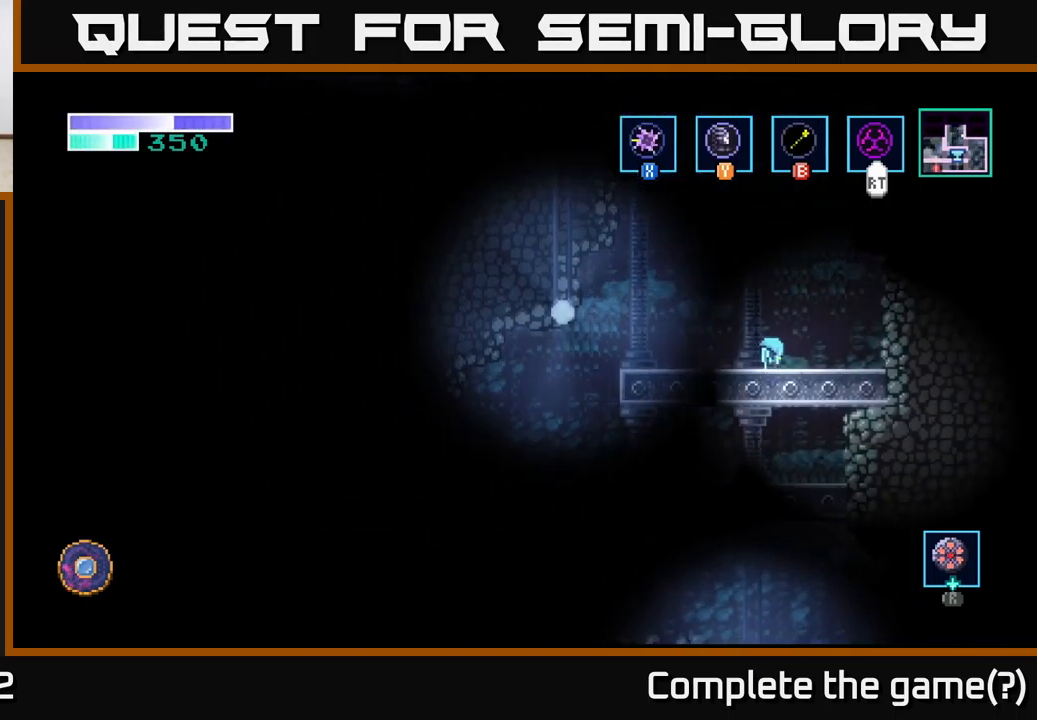
{"buttons": ["A"], "left_stick": "up", "right_stick": "center", "events": [[184, "left_stick", "up-left"], [217, "A", "down"], [417, "left_stick", "up"]]}
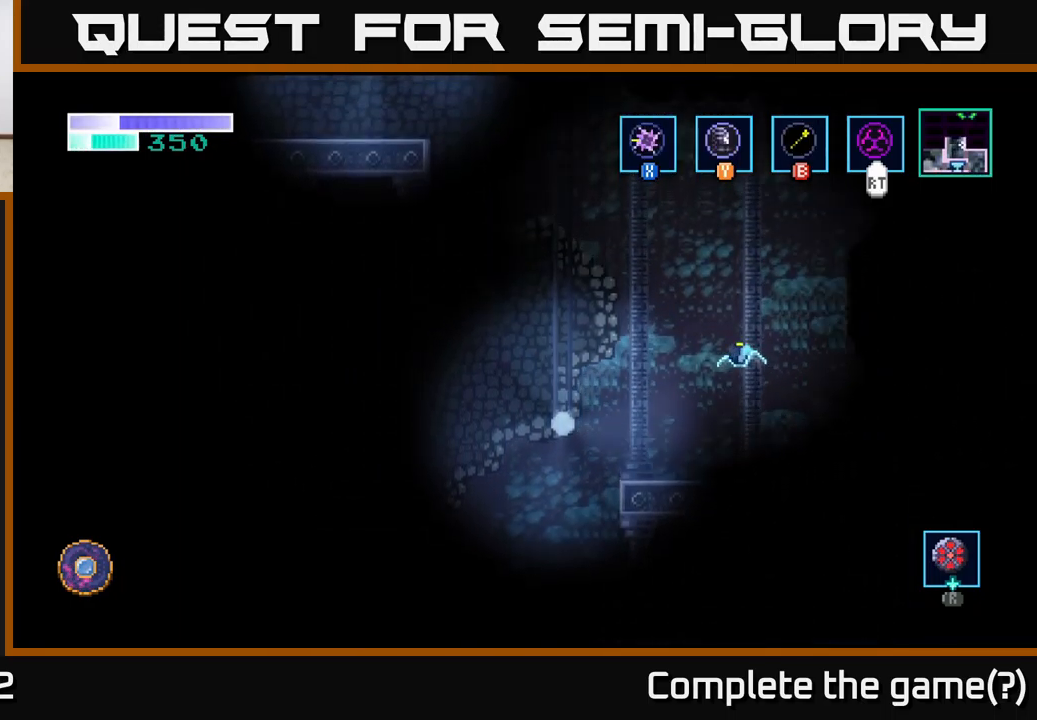
{"buttons": ["A"], "left_stick": "up-left", "right_stick": "center", "events": [[134, "A", "up"], [184, "A", "down"], [267, "left_stick", "up-left"]]}
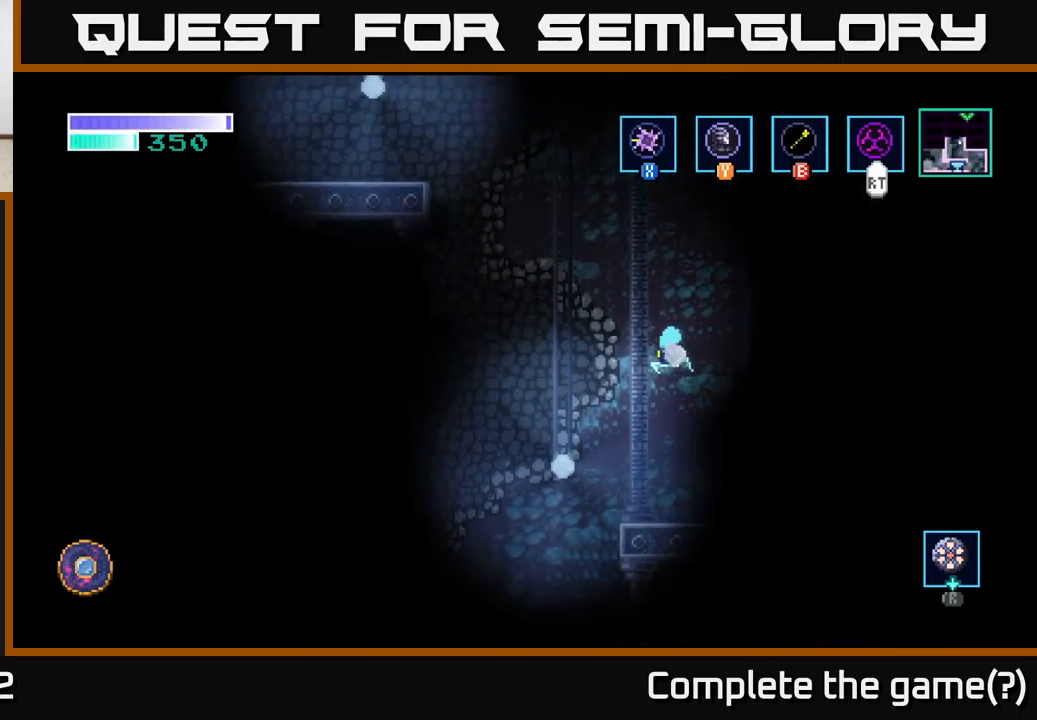
{"buttons": ["A", "B"], "left_stick": "up-left", "right_stick": "center", "events": [[183, "A", "up"], [266, "B", "down"], [283, "A", "down"]]}
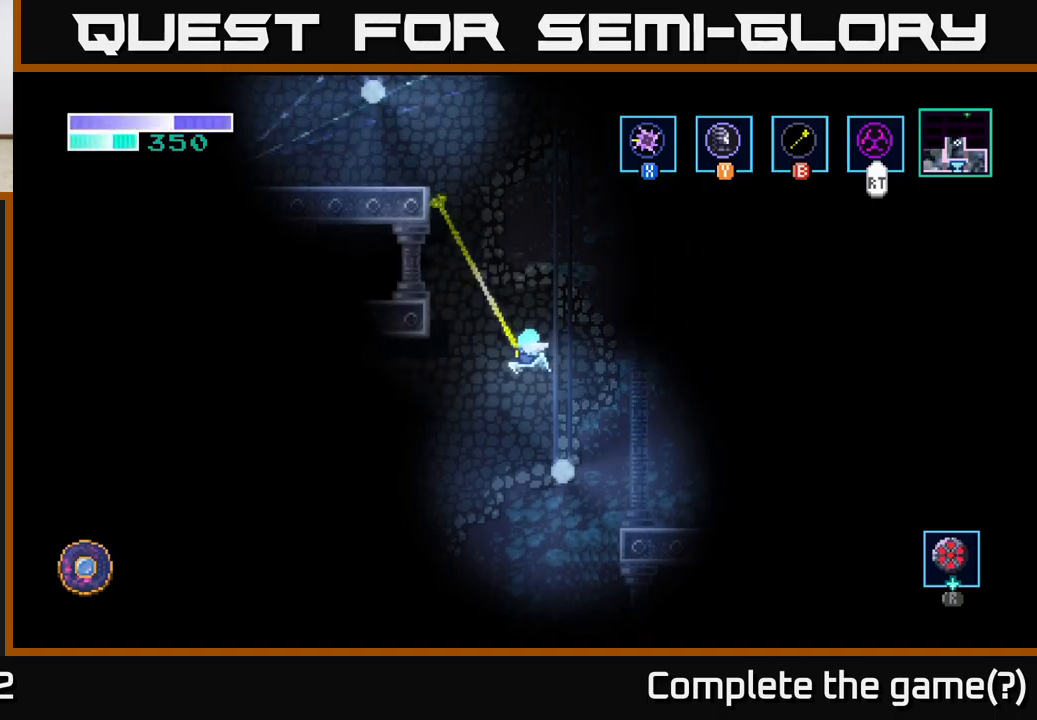
{"buttons": ["A"], "left_stick": "up", "right_stick": "center", "events": [[16, "B", "up"], [83, "left_stick", "up"], [200, "B", "down"], [400, "B", "up"]]}
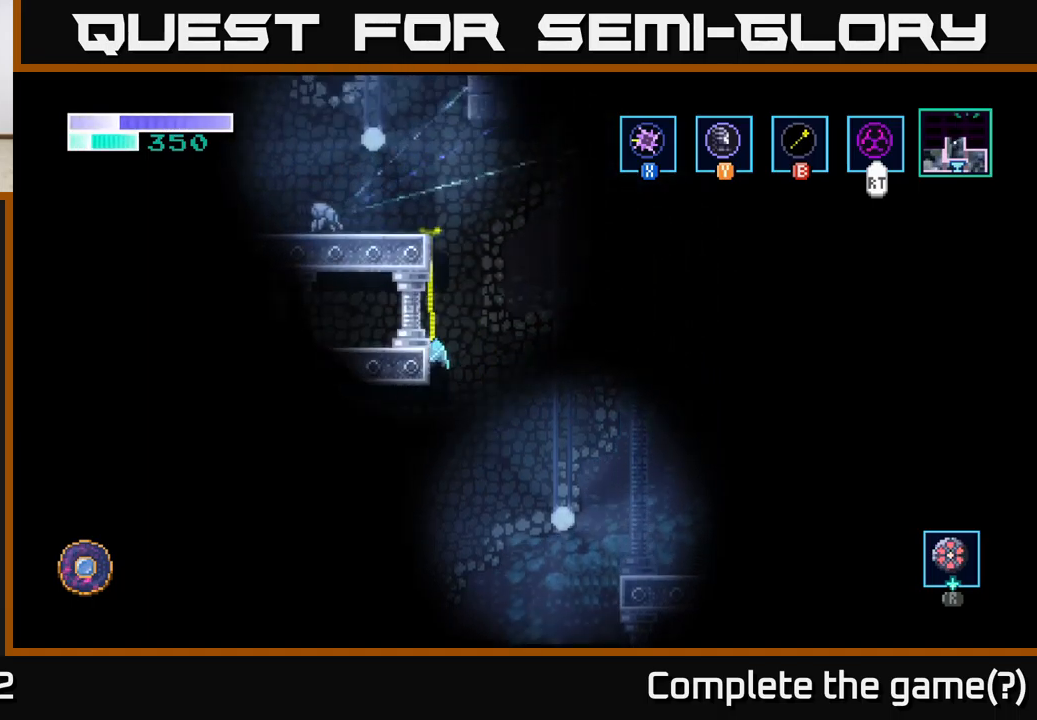
{"buttons": [], "left_stick": "left", "right_stick": "center", "events": [[100, "left_stick", "up-right"], [250, "A", "up"], [300, "left_stick", "up-left"], [383, "X", "down"], [400, "left_stick", "left"], [466, "X", "up"]]}
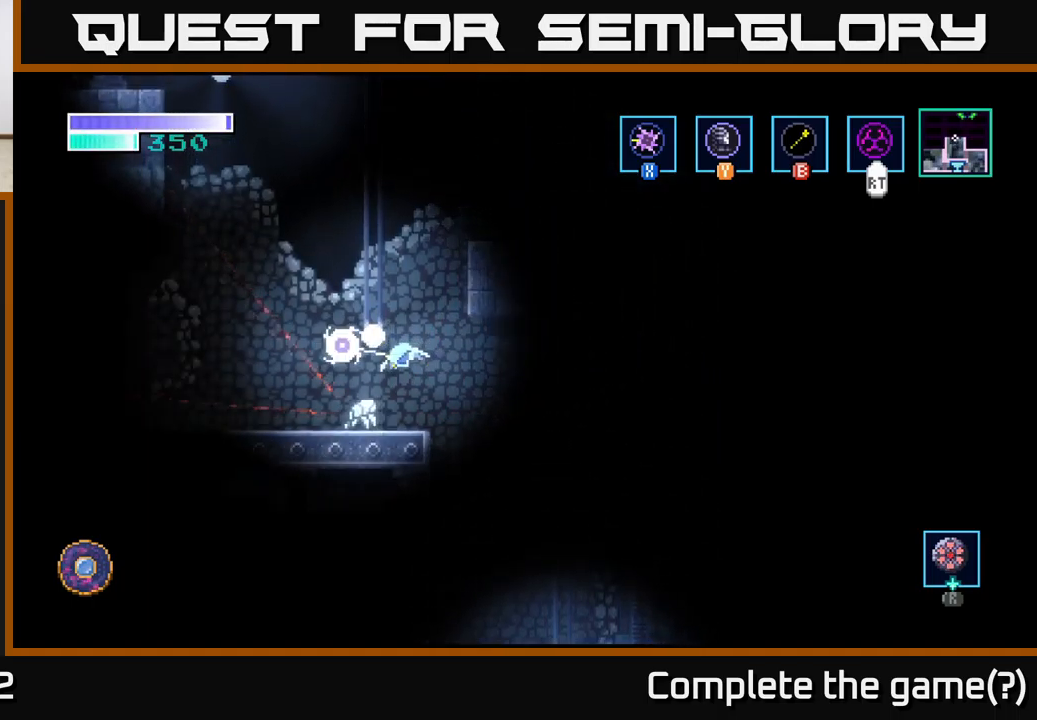
{"buttons": ["X"], "left_stick": "center", "right_stick": "center", "events": [[233, "X", "down"], [233, "left_stick", "center"], [333, "X", "up"], [450, "X", "down"]]}
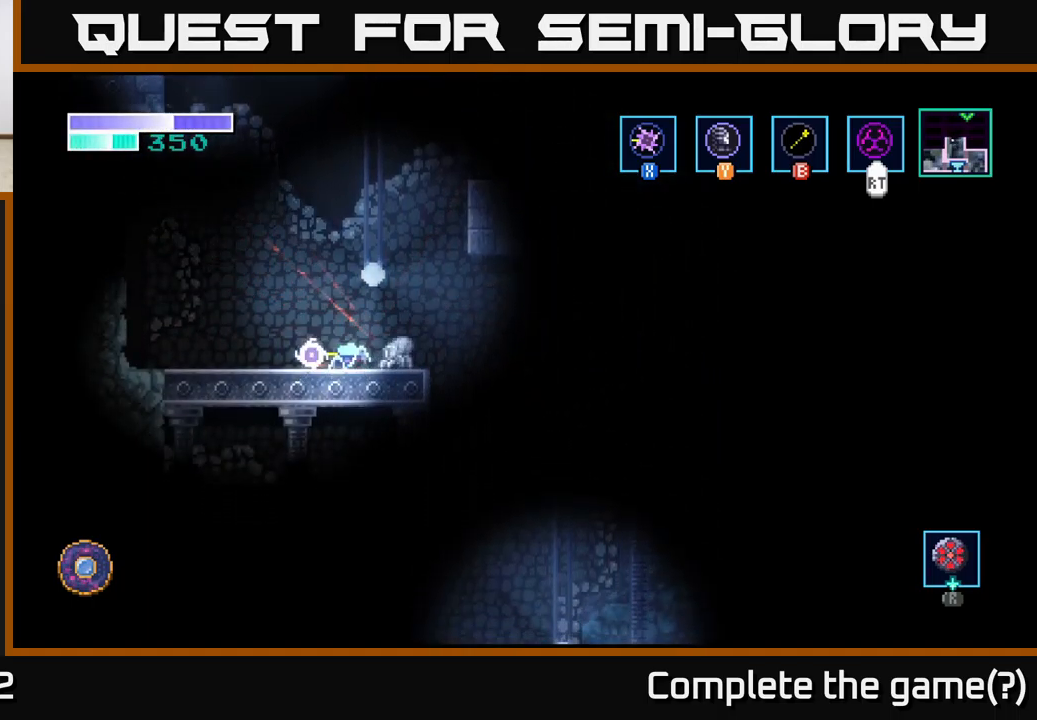
{"buttons": ["X"], "left_stick": "center", "right_stick": "center", "events": [[83, "X", "up"], [150, "left_stick", "right"], [233, "X", "down"], [316, "left_stick", "center"], [400, "X", "up"], [483, "X", "down"]]}
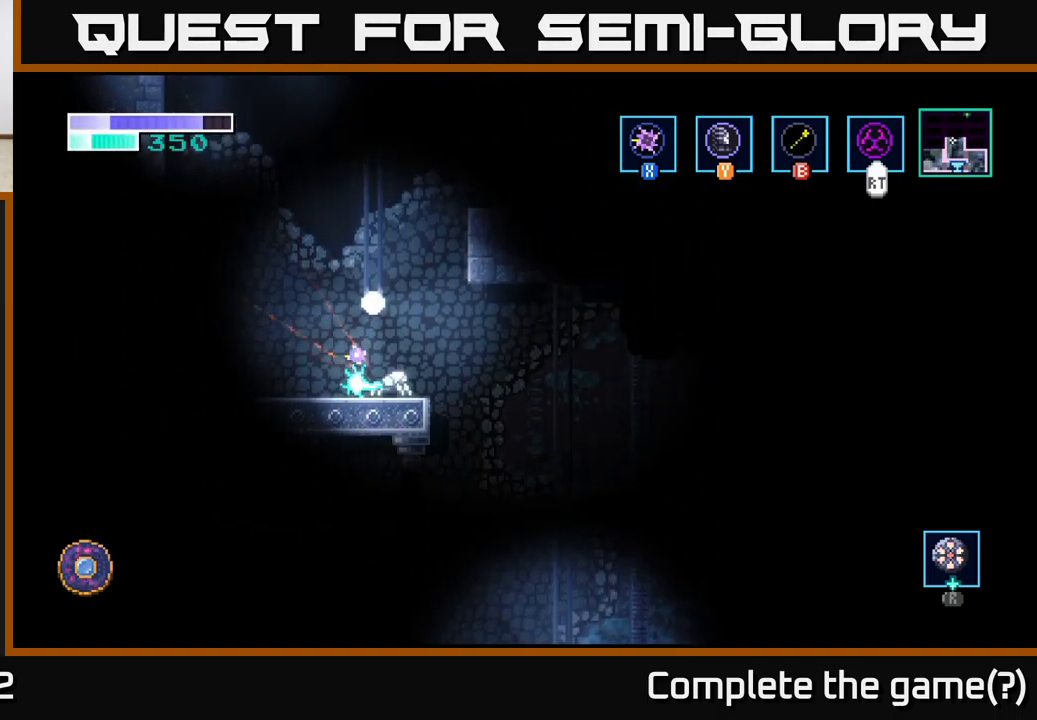
{"buttons": [], "left_stick": "right", "right_stick": "center", "events": [[133, "X", "up"], [266, "X", "down"], [433, "X", "up"], [450, "left_stick", "right"]]}
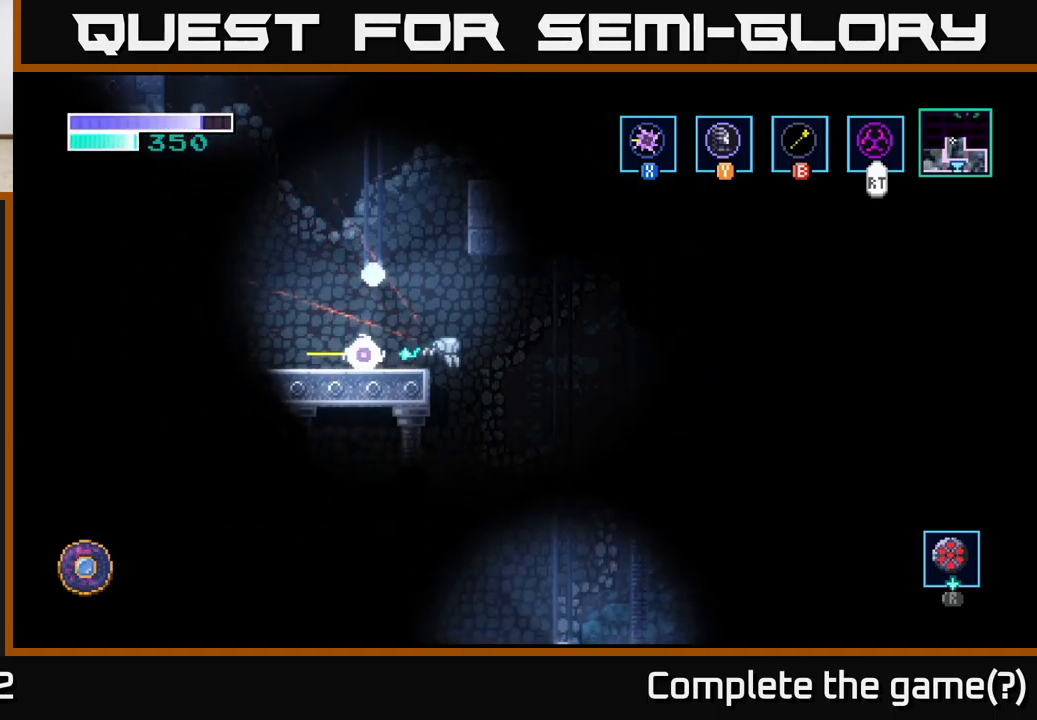
{"buttons": [], "left_stick": "center", "right_stick": "center", "events": [[116, "X", "down"], [216, "left_stick", "center"], [266, "X", "up"]]}
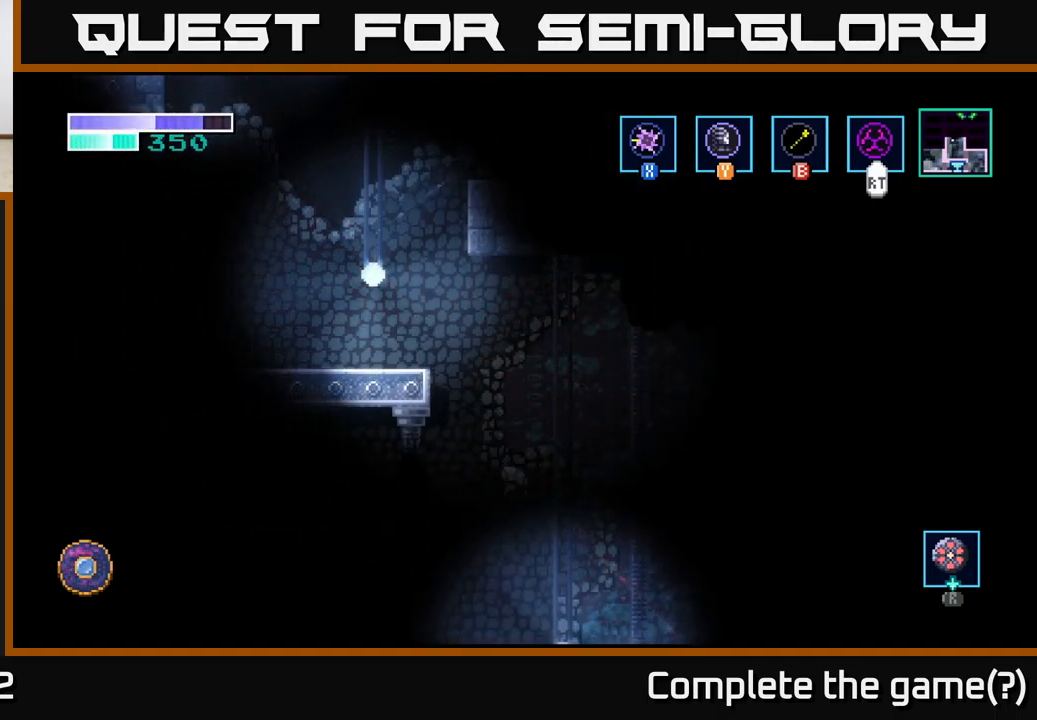
{"buttons": [], "left_stick": "center", "right_stick": "center", "events": [[300, "left_stick", "right"], [466, "left_stick", "center"]]}
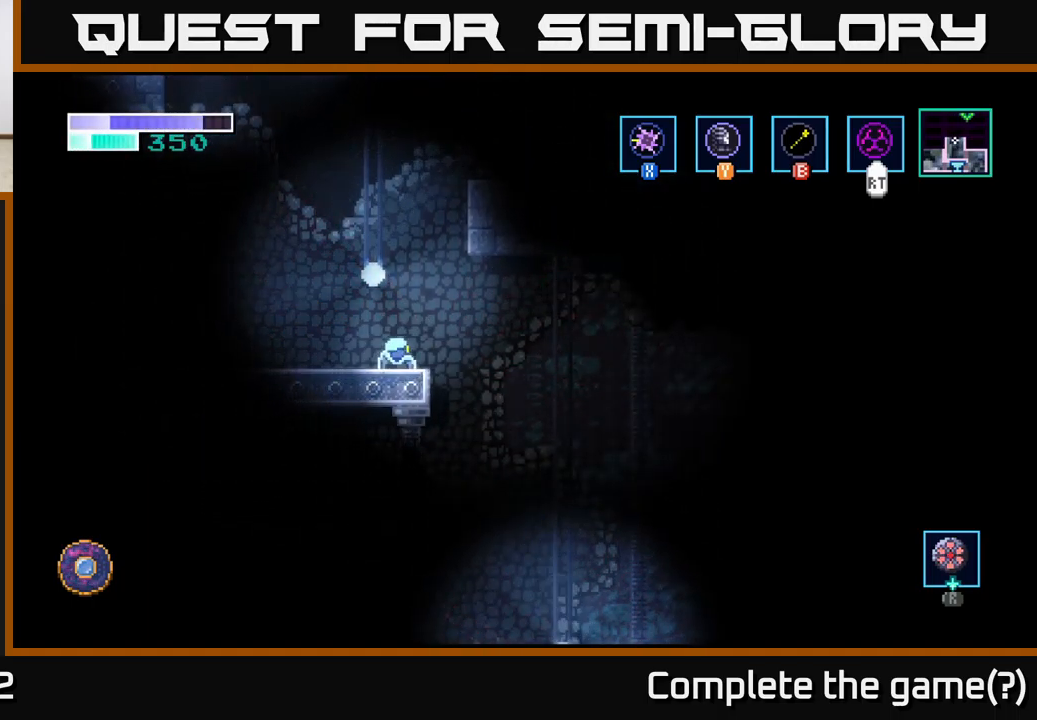
{"buttons": [], "left_stick": "left", "right_stick": "center", "events": [[300, "left_stick", "down-left"], [400, "left_stick", "left"]]}
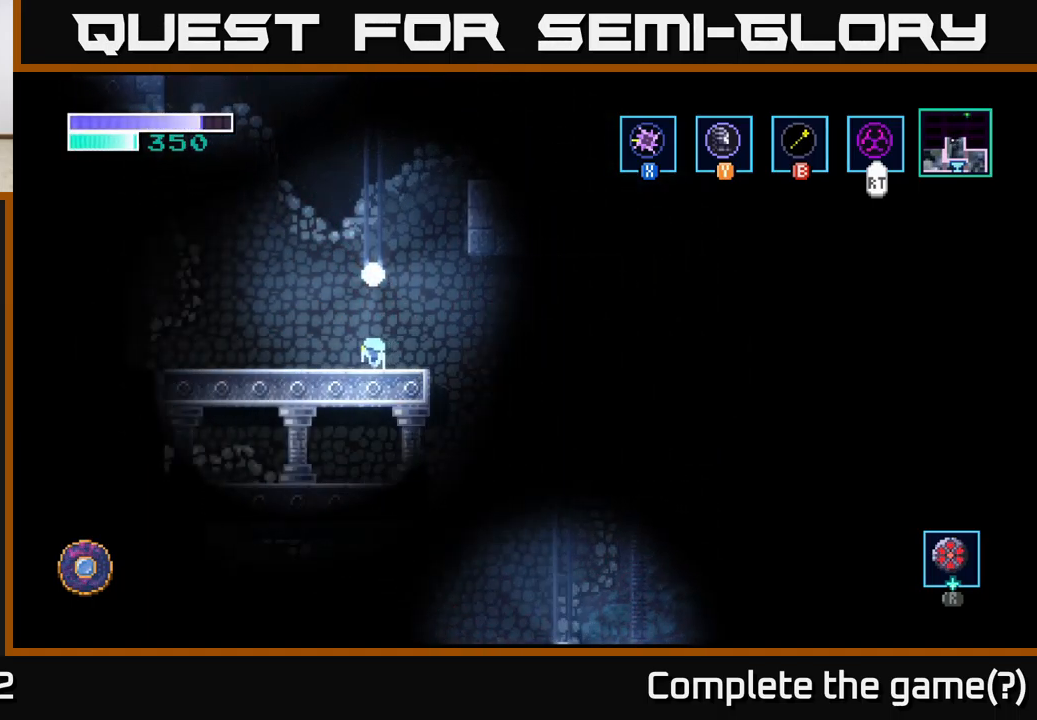
{"buttons": ["A"], "left_stick": "left", "right_stick": "center", "events": [[300, "A", "down"], [300, "left_stick", "center"], [500, "left_stick", "left"]]}
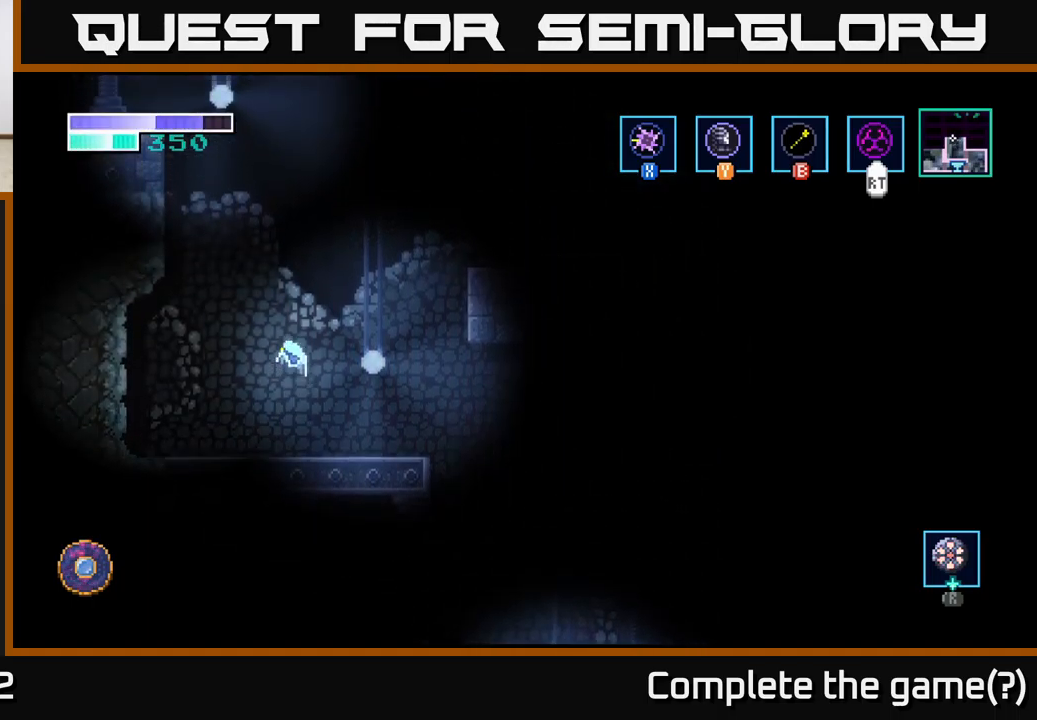
{"buttons": [], "left_stick": "center", "right_stick": "center", "events": [[317, "A", "up"], [350, "left_stick", "center"]]}
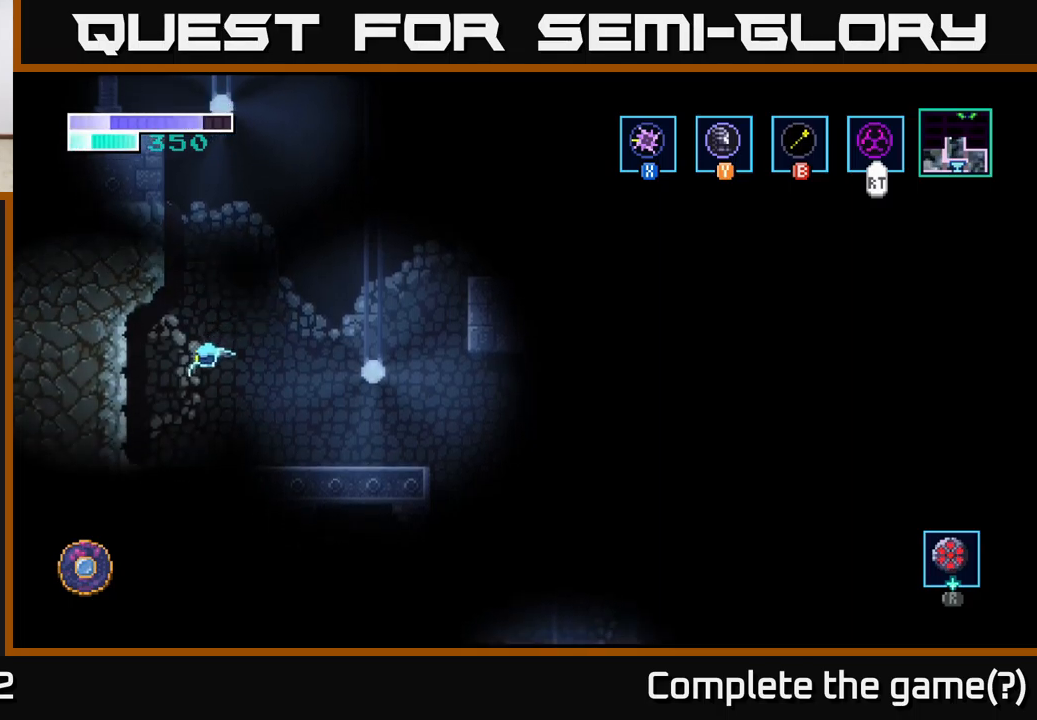
{"buttons": ["A"], "left_stick": "right", "right_stick": "center", "events": [[67, "left_stick", "right"], [367, "A", "down"]]}
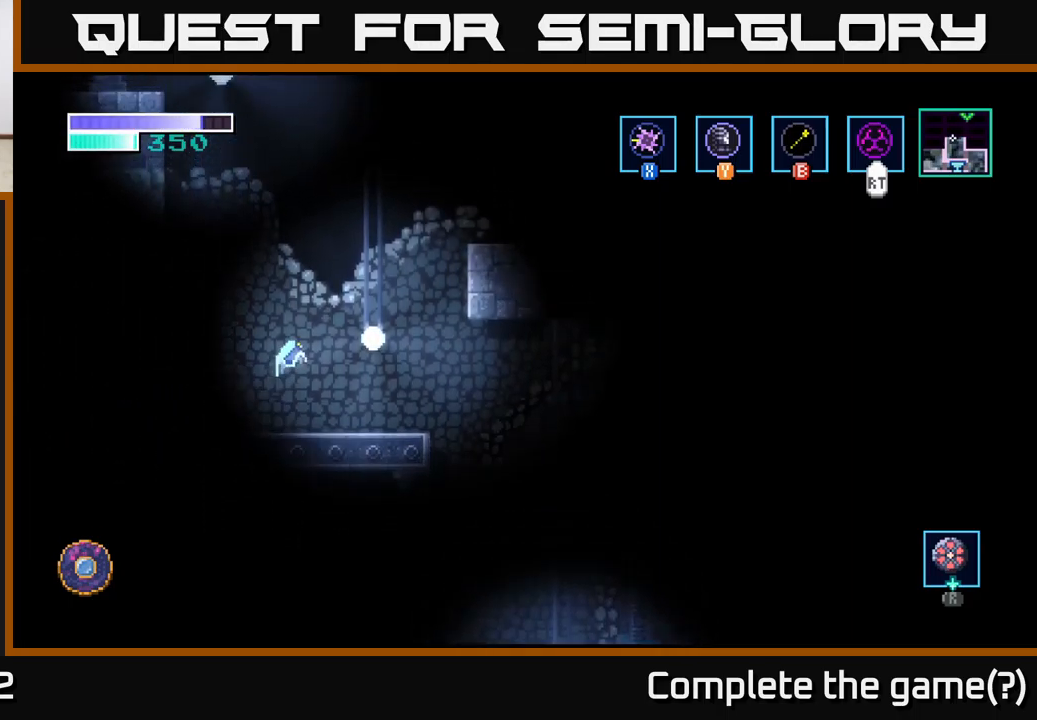
{"buttons": [], "left_stick": "up-right", "right_stick": "center", "events": [[33, "left_stick", "up-right"], [133, "A", "up"], [250, "B", "down"], [350, "B", "up"]]}
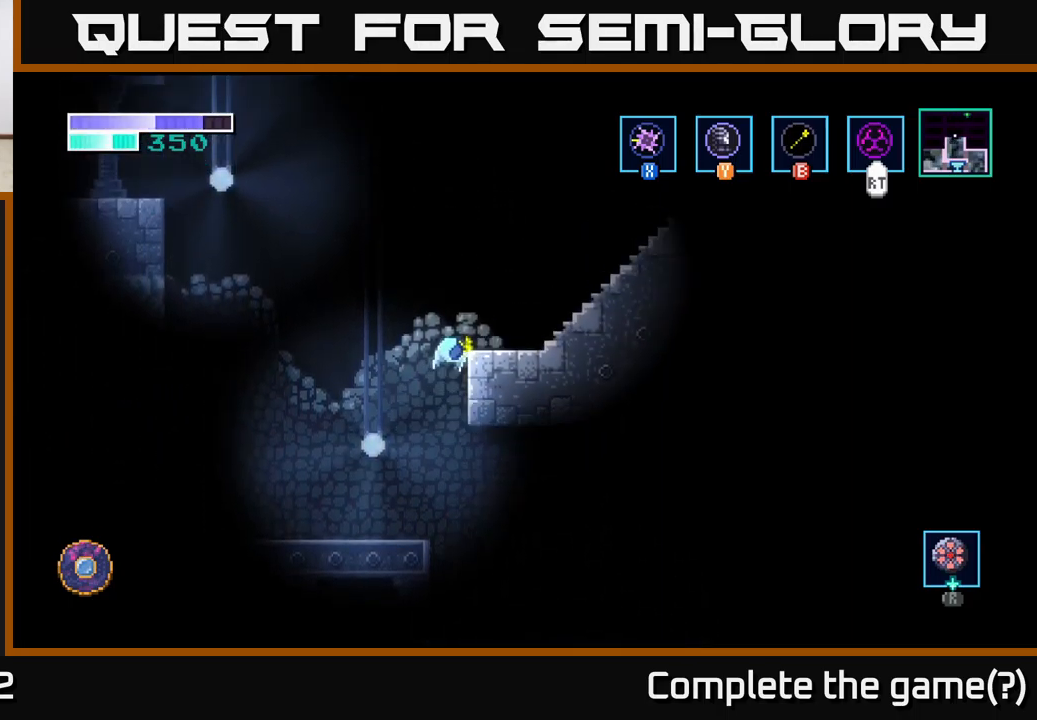
{"buttons": [], "left_stick": "center", "right_stick": "center", "events": [[350, "left_stick", "center"]]}
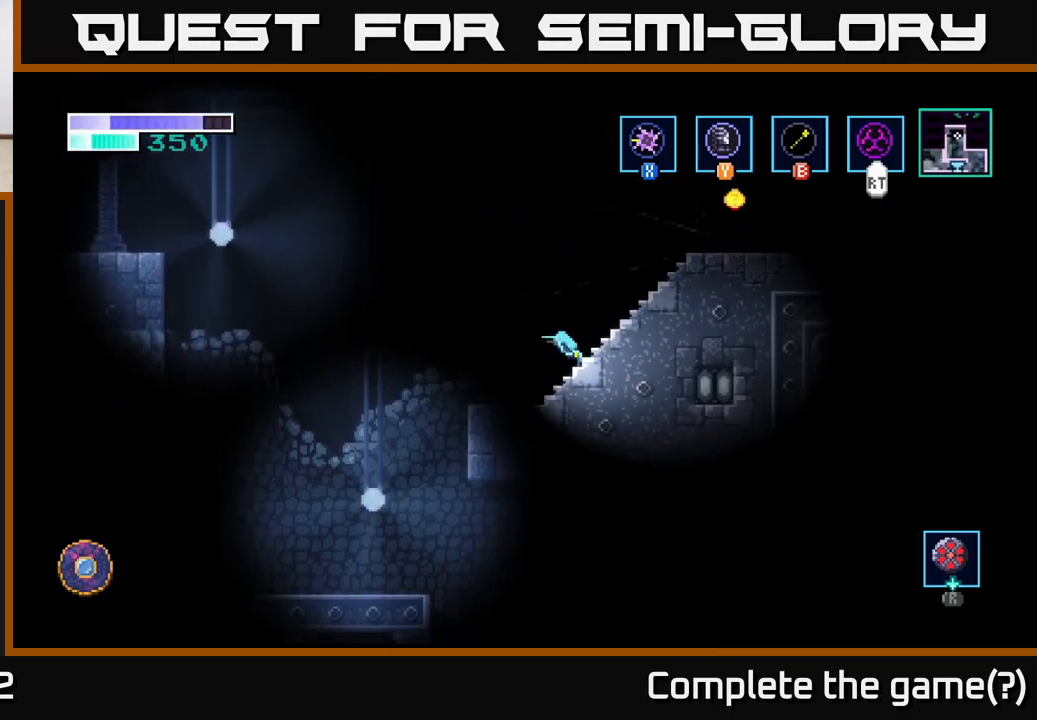
{"buttons": ["A"], "left_stick": "right", "right_stick": "center", "events": [[67, "left_stick", "left"], [217, "left_stick", "center"], [283, "left_stick", "right"], [383, "A", "down"]]}
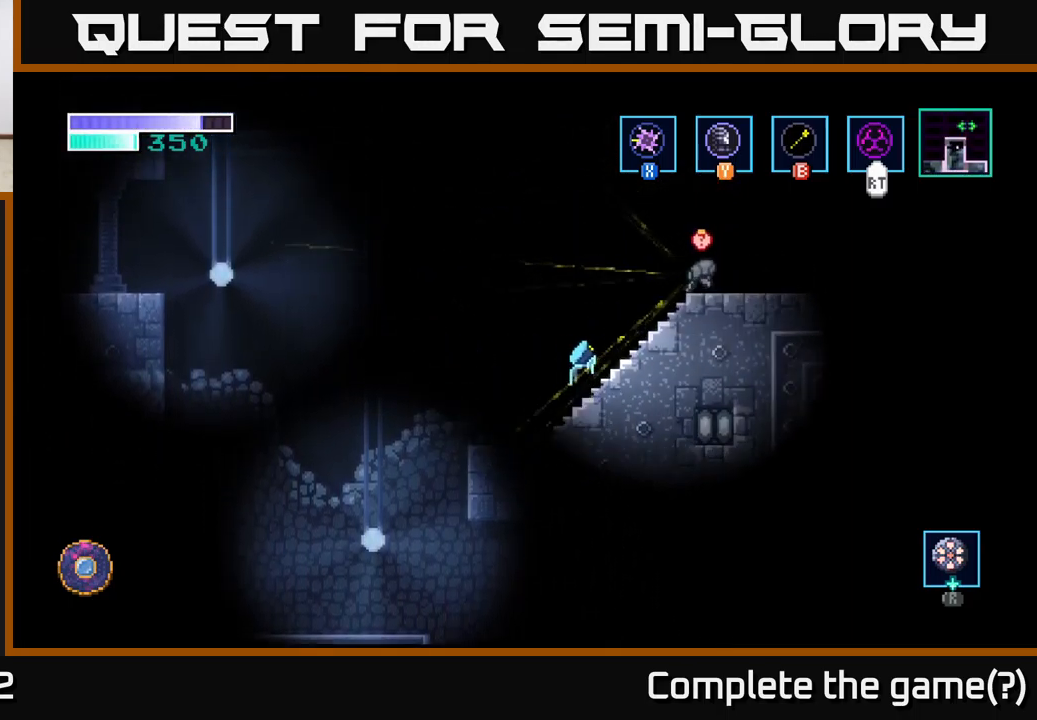
{"buttons": [], "left_stick": "right", "right_stick": "center", "events": [[83, "X", "down"], [200, "X", "up"], [300, "X", "down"], [317, "A", "up"], [417, "X", "up"]]}
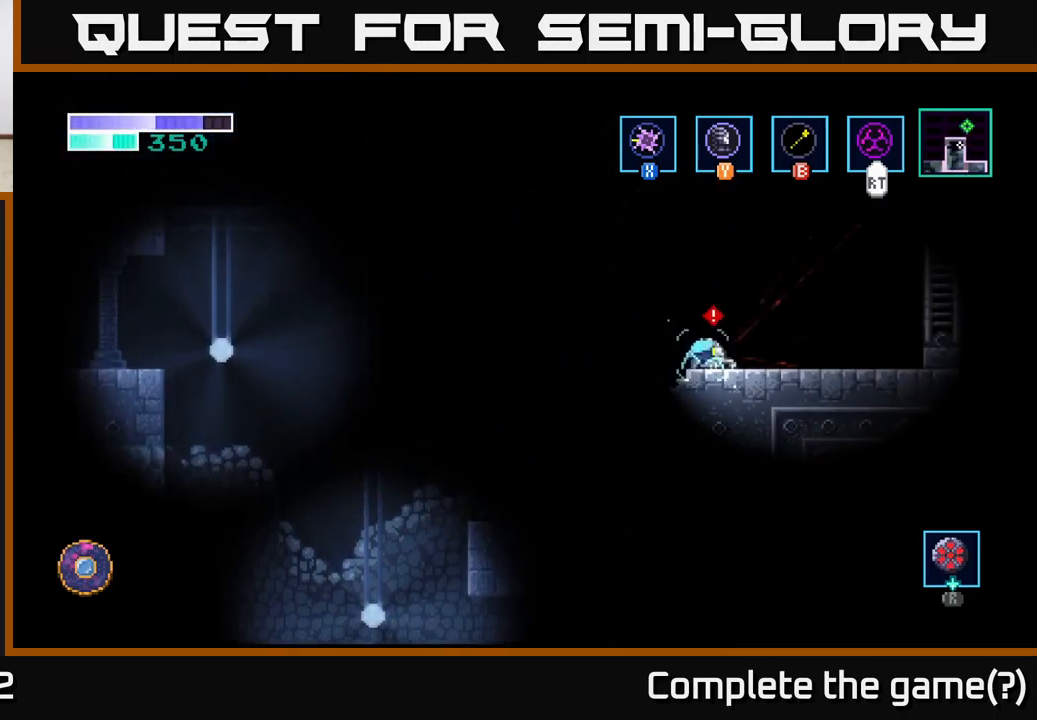
{"buttons": [], "left_stick": "left", "right_stick": "center", "events": [[17, "X", "down"], [67, "left_stick", "center"], [133, "X", "up"], [233, "X", "down"], [383, "X", "up"], [467, "left_stick", "left"]]}
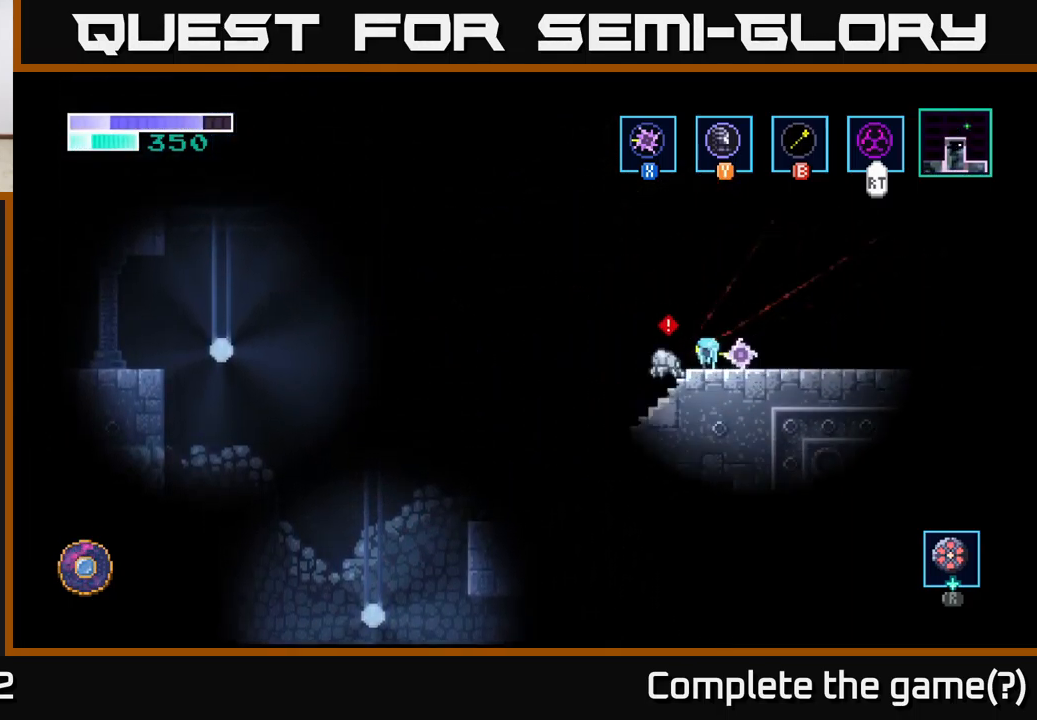
{"buttons": [], "left_stick": "center", "right_stick": "center", "events": [[67, "X", "down"], [200, "left_stick", "center"], [217, "X", "up"], [300, "X", "down"], [433, "X", "up"]]}
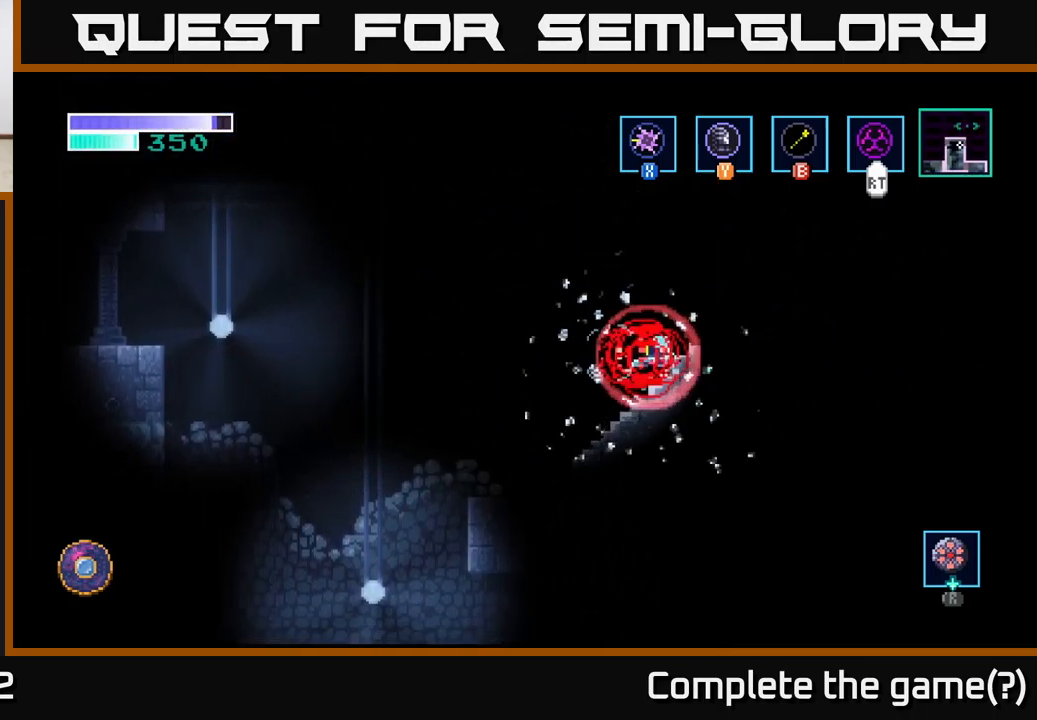
{"buttons": [], "left_stick": "left", "right_stick": "center", "events": [[233, "left_stick", "left"]]}
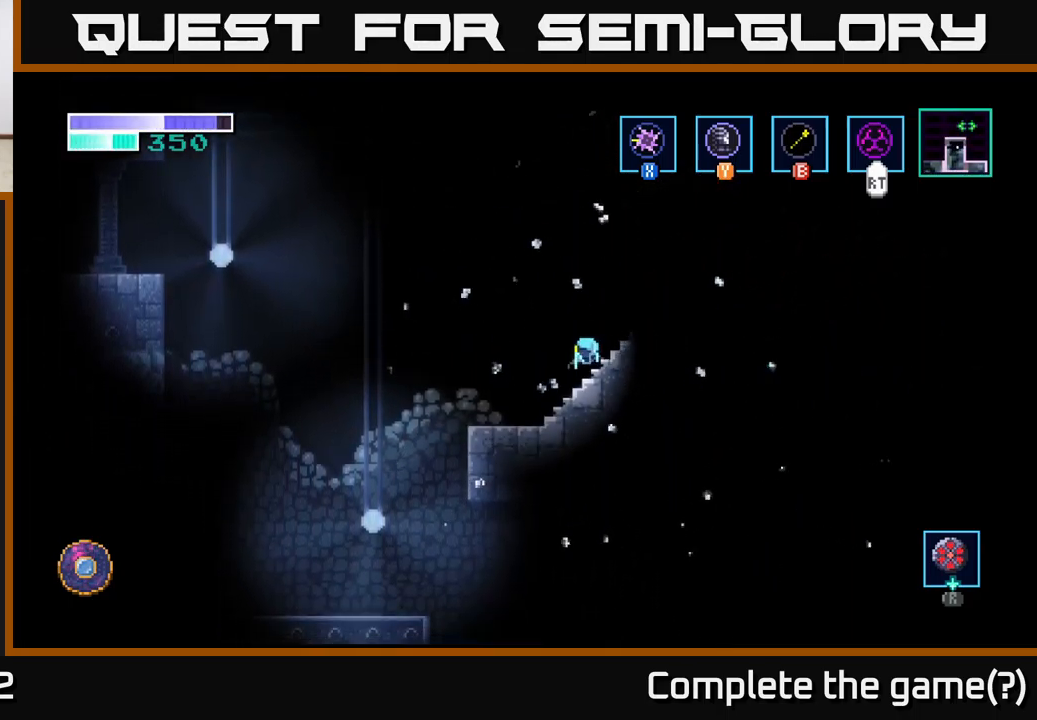
{"buttons": ["A"], "left_stick": "left", "right_stick": "center", "events": [[383, "A", "down"]]}
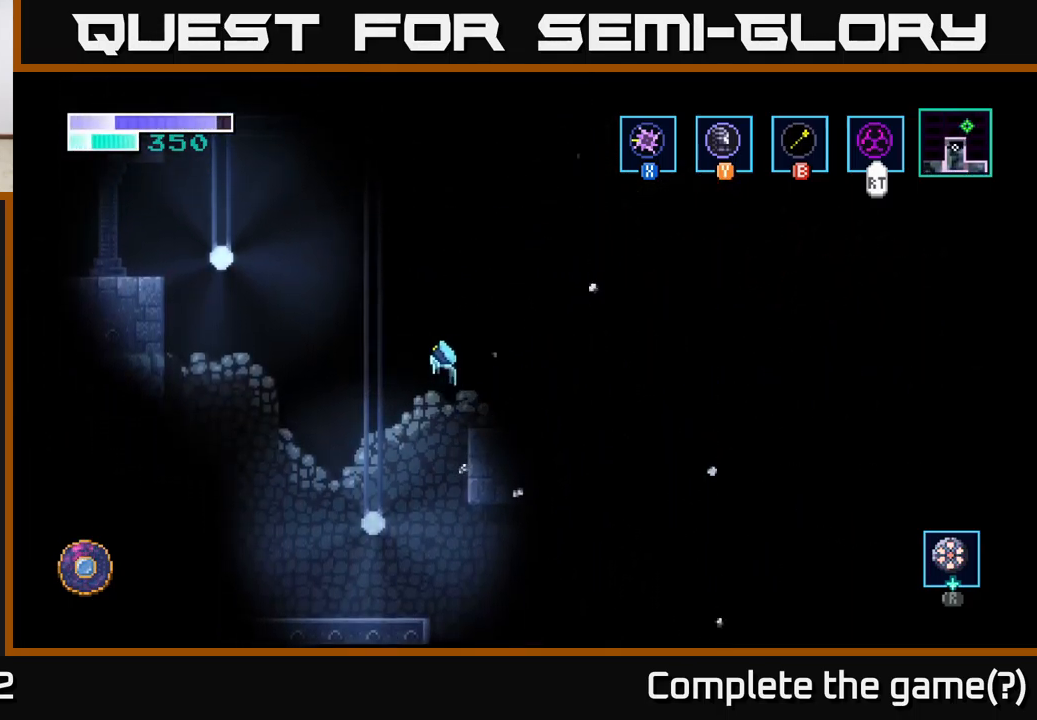
{"buttons": [], "left_stick": "up-left", "right_stick": "center", "events": [[50, "left_stick", "up-left"], [367, "A", "up"]]}
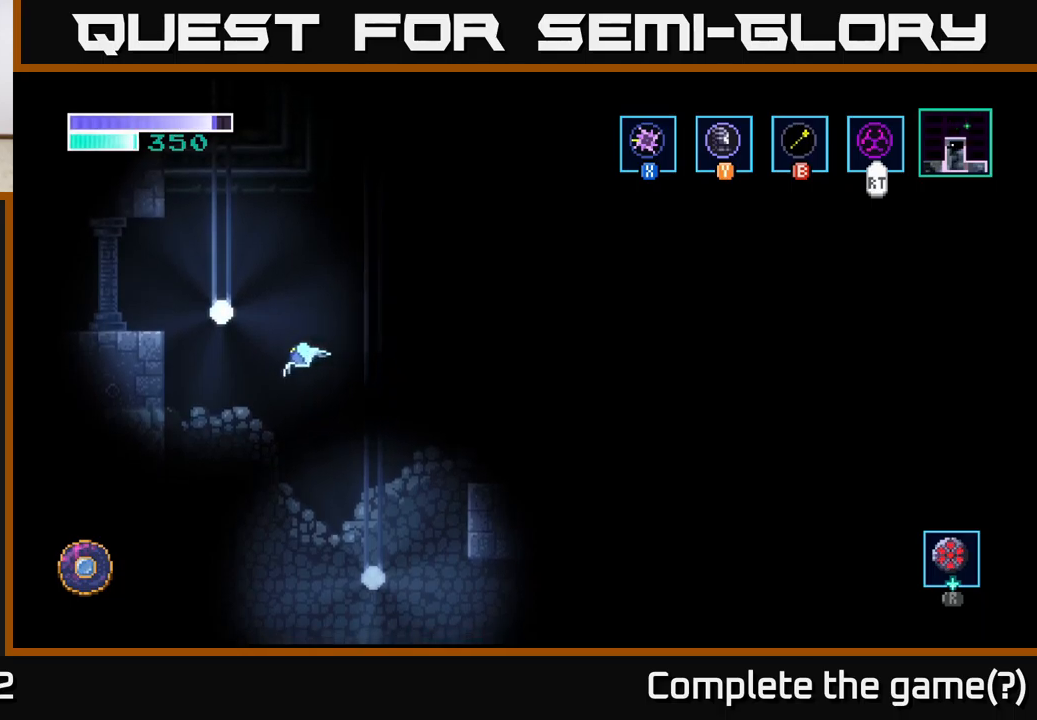
{"buttons": [], "left_stick": "up-left", "right_stick": "center", "events": [[50, "B", "down"], [184, "B", "up"]]}
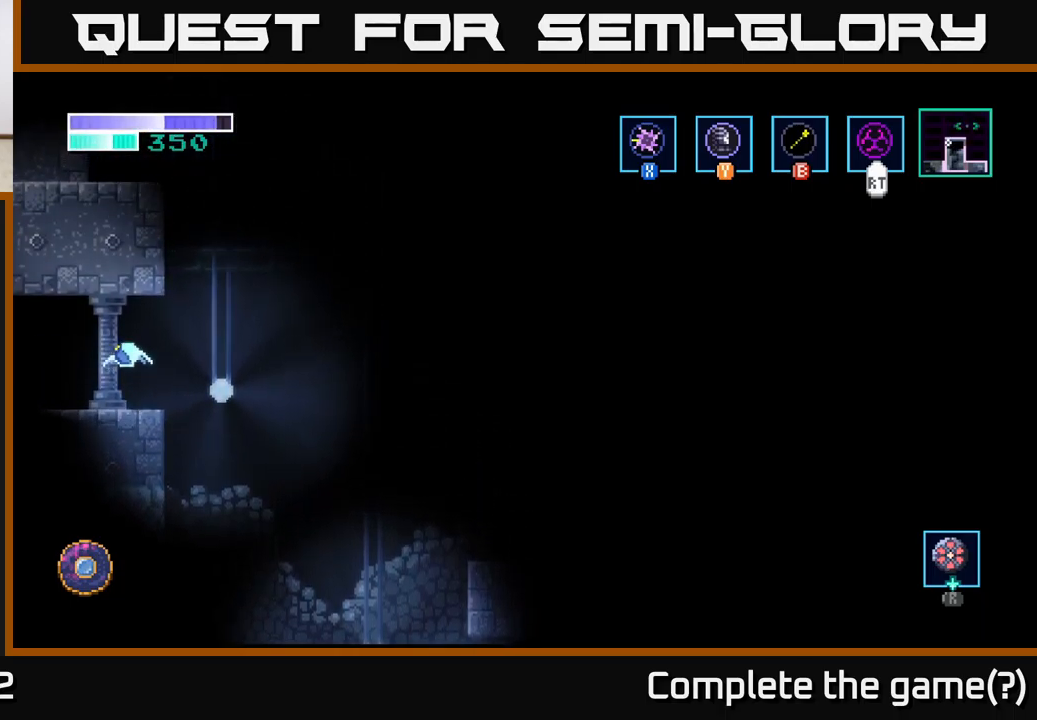
{"buttons": [], "left_stick": "center", "right_stick": "center", "events": [[50, "left_stick", "left"], [350, "left_stick", "center"]]}
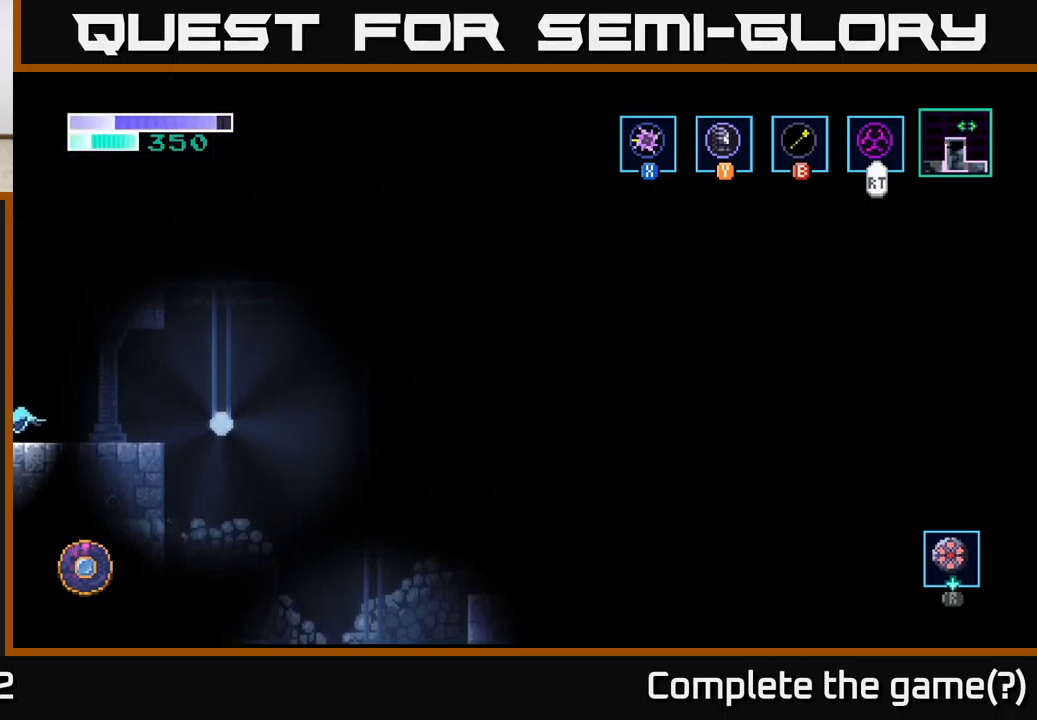
{"buttons": [], "left_stick": "center", "right_stick": "center", "events": []}
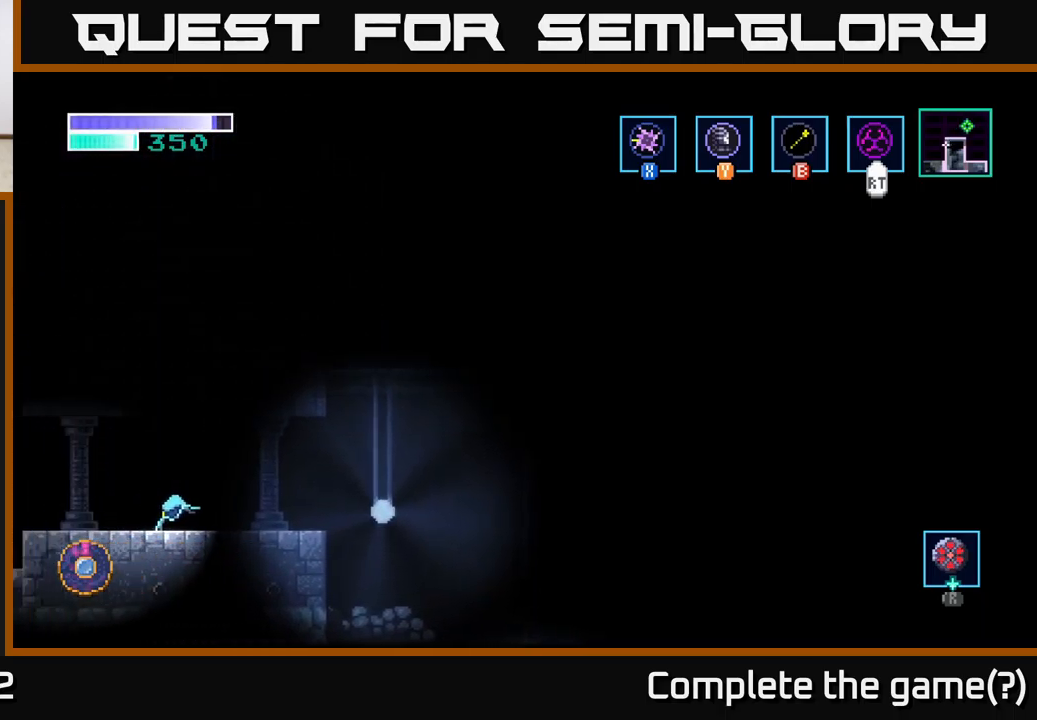
{"buttons": [], "left_stick": "center", "right_stick": "center", "events": []}
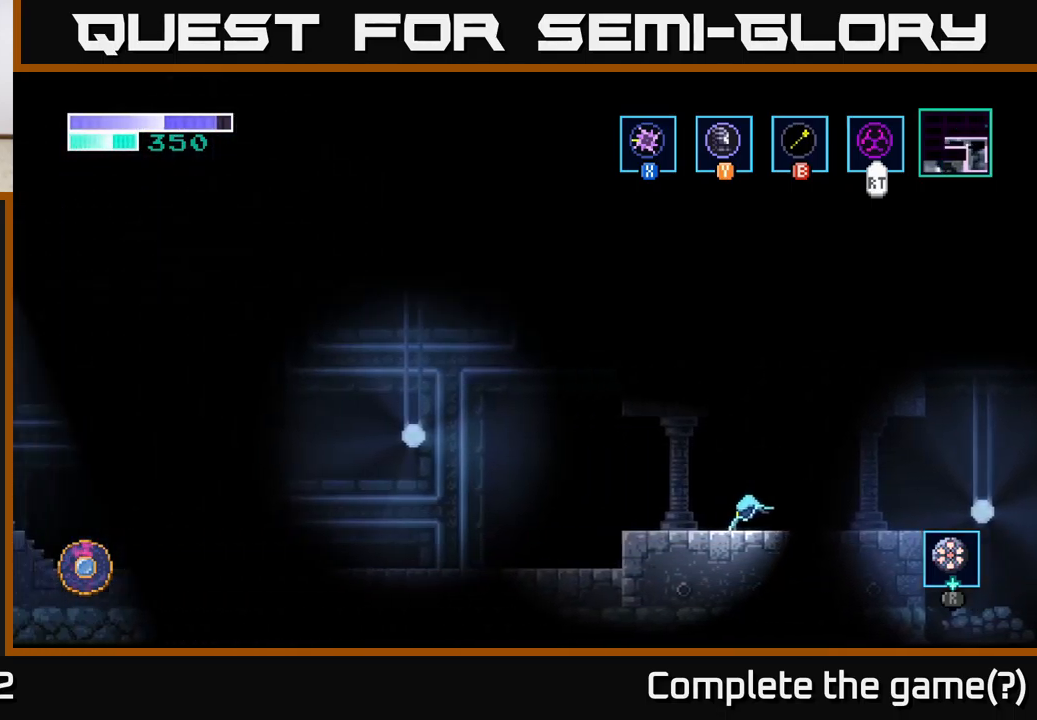
{"buttons": [], "left_stick": "left", "right_stick": "center", "events": [[300, "left_stick", "left"]]}